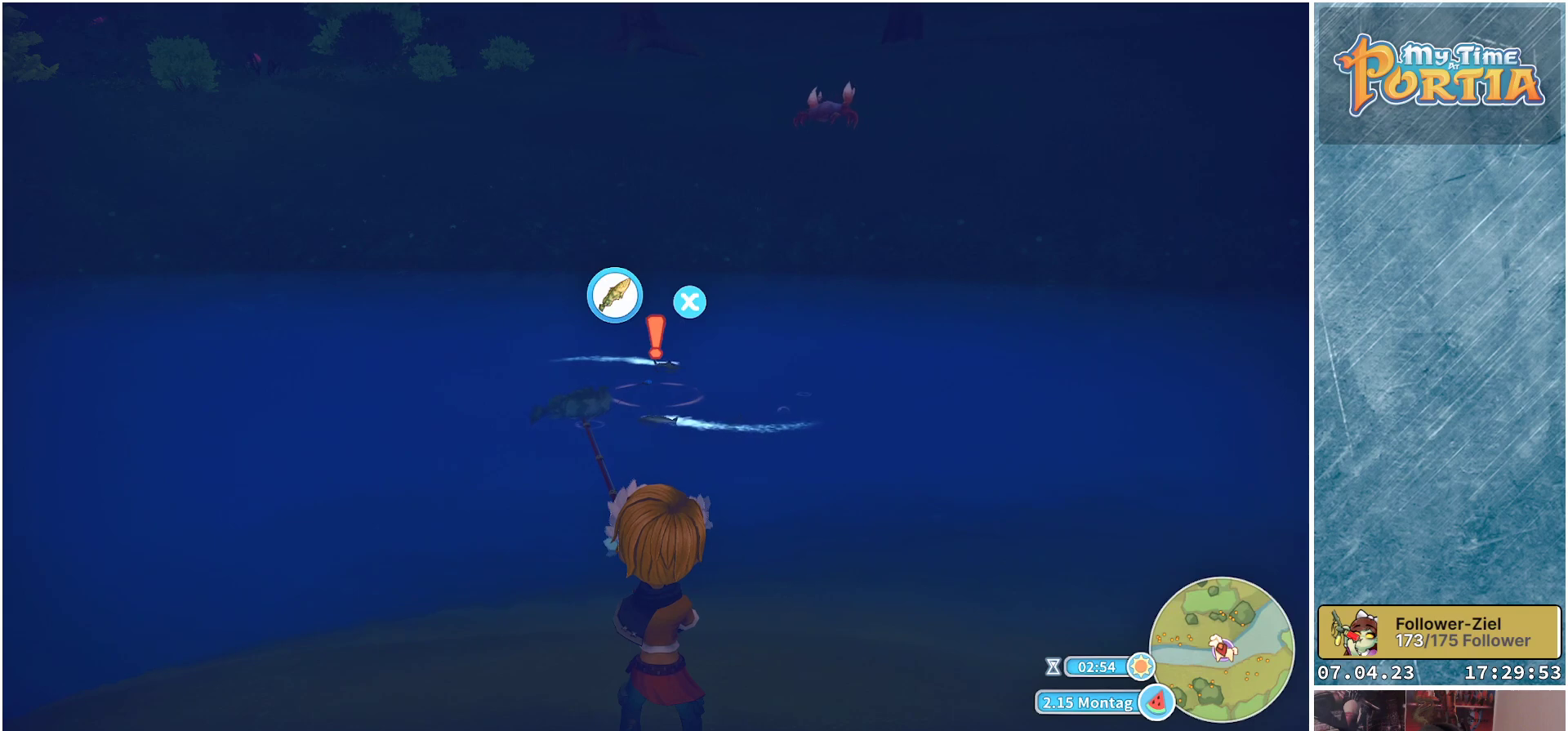
Gameplay with a controller (Xbox layout); each line is a JSON object with the inputs held at the frame after it. "events" lists button and stick changes between this image and that frame as [ms after this image, input, new state], when the widget could be followed in between. Not read: R3.
{"buttons": ["X"], "left_stick": "left", "right_stick": "center", "events": [[67, "X", "down"], [467, "left_stick", "left"]]}
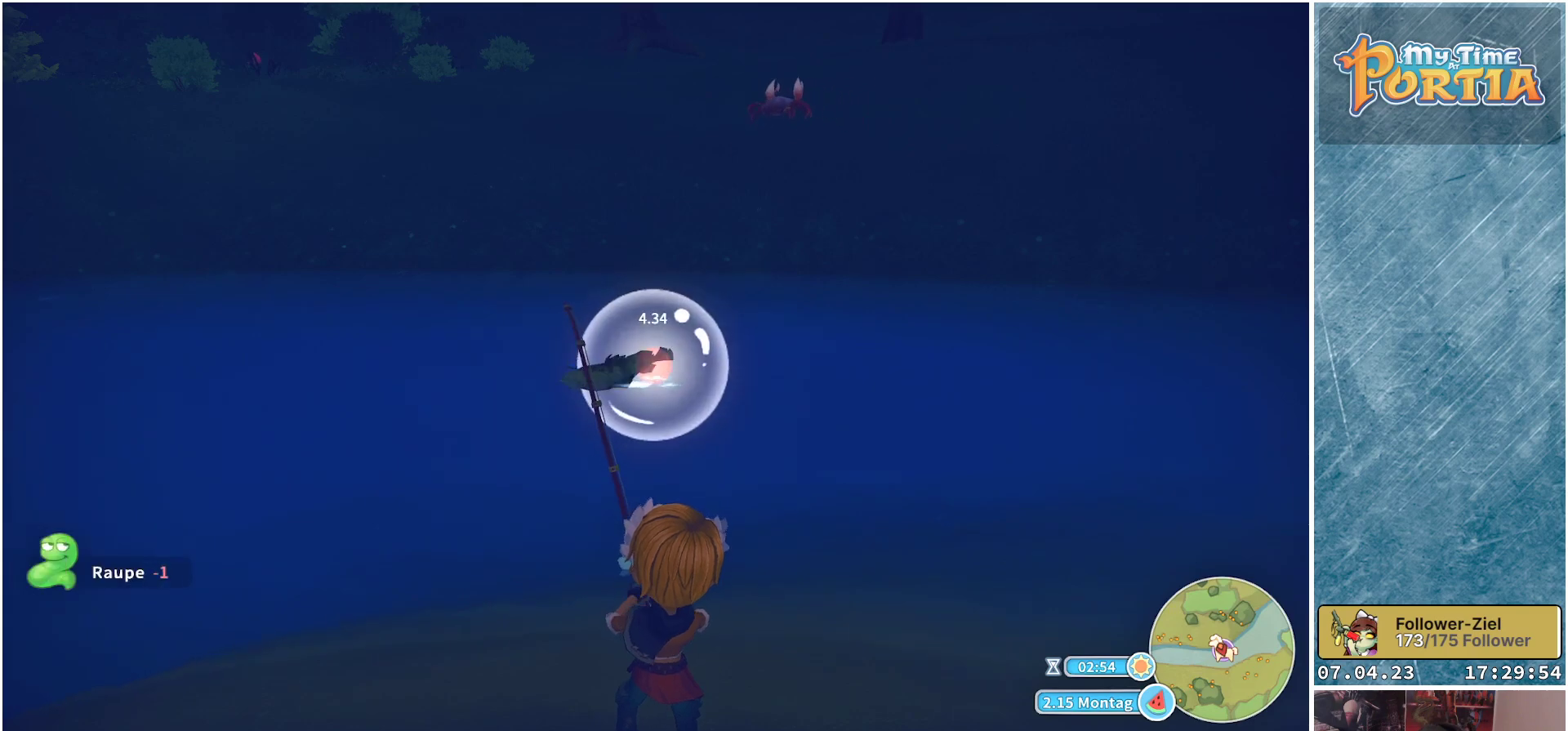
{"buttons": ["X"], "left_stick": "left", "right_stick": "center", "events": []}
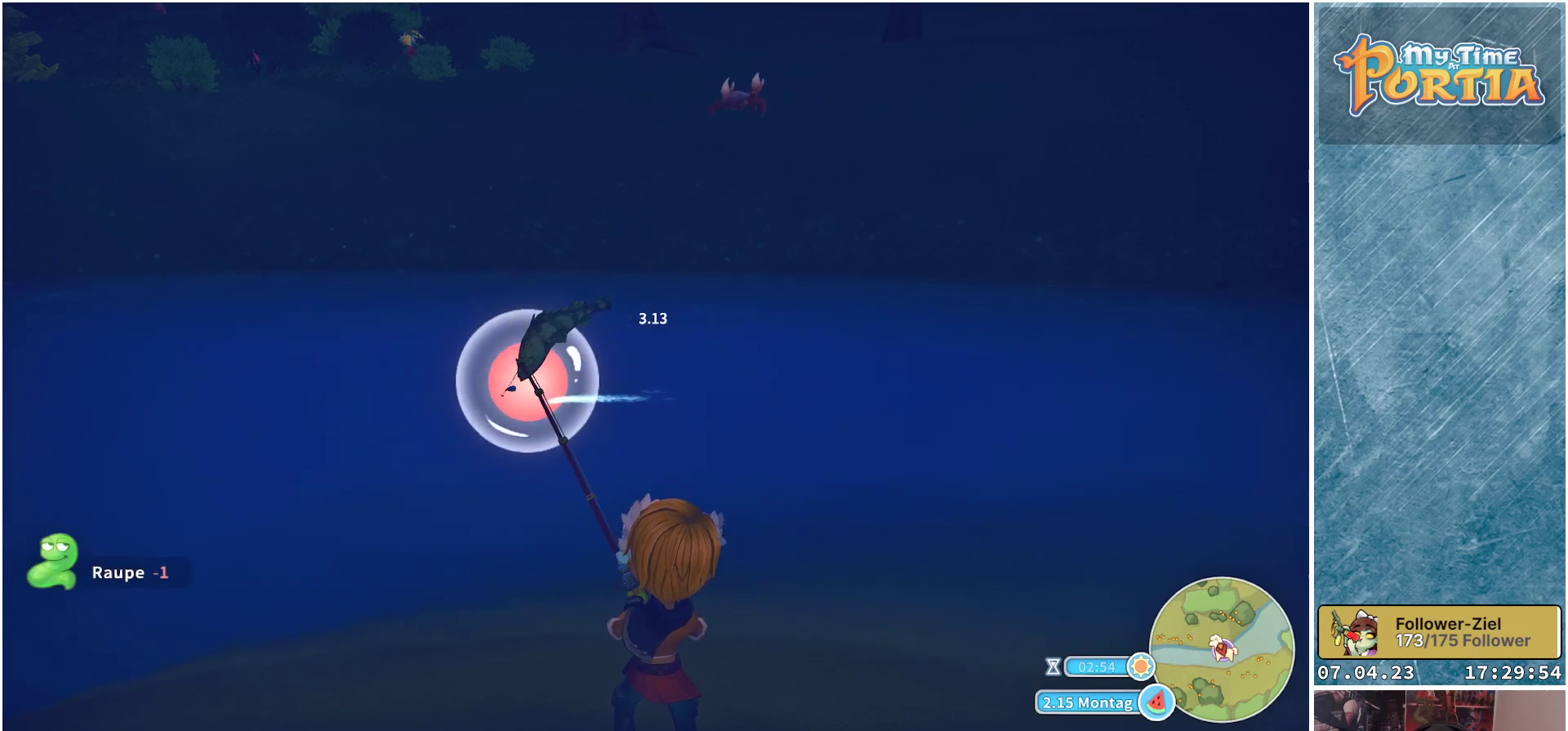
{"buttons": [], "left_stick": "left", "right_stick": "center", "events": [[100, "X", "up"], [133, "X", "down"], [150, "X", "up"]]}
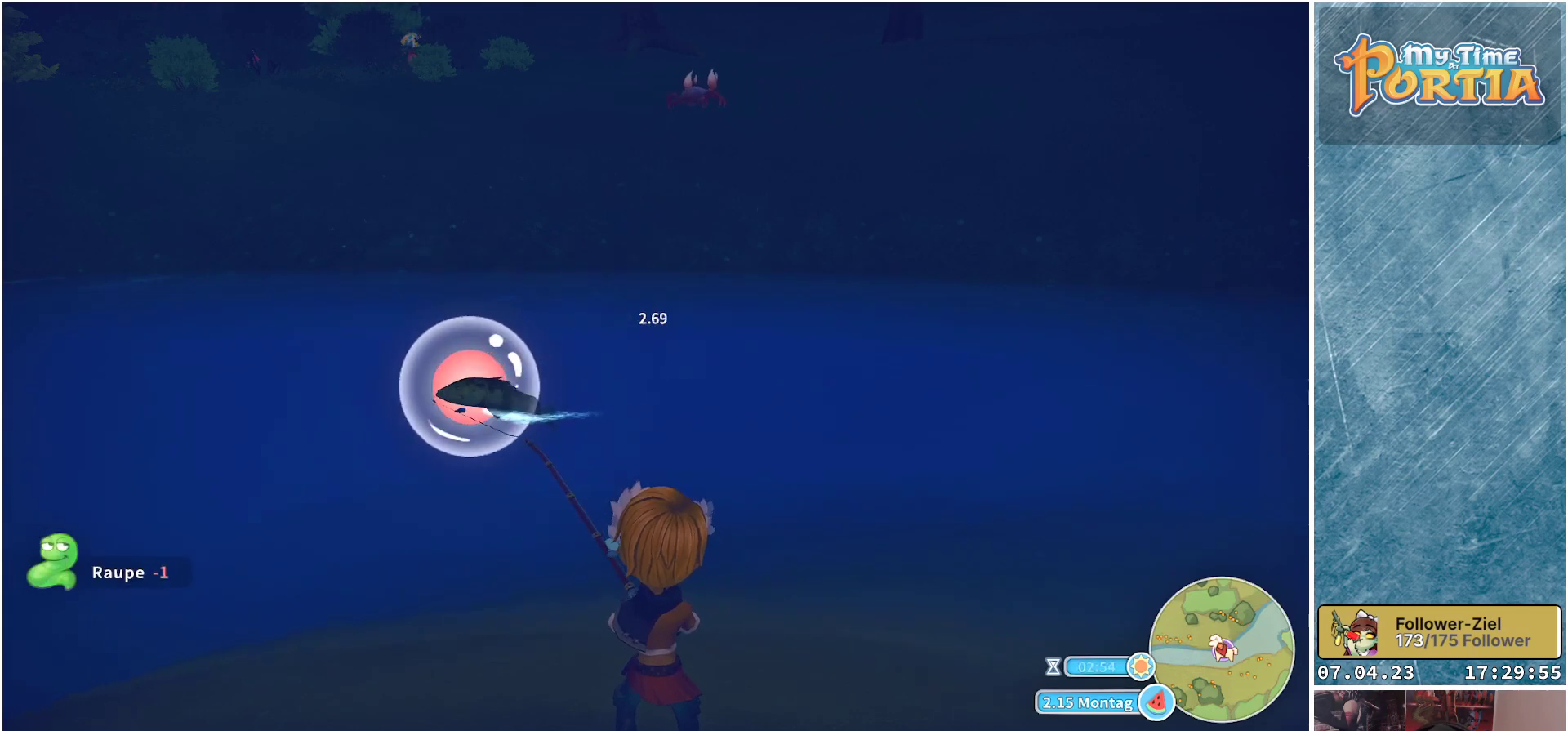
{"buttons": [], "left_stick": "left", "right_stick": "center", "events": []}
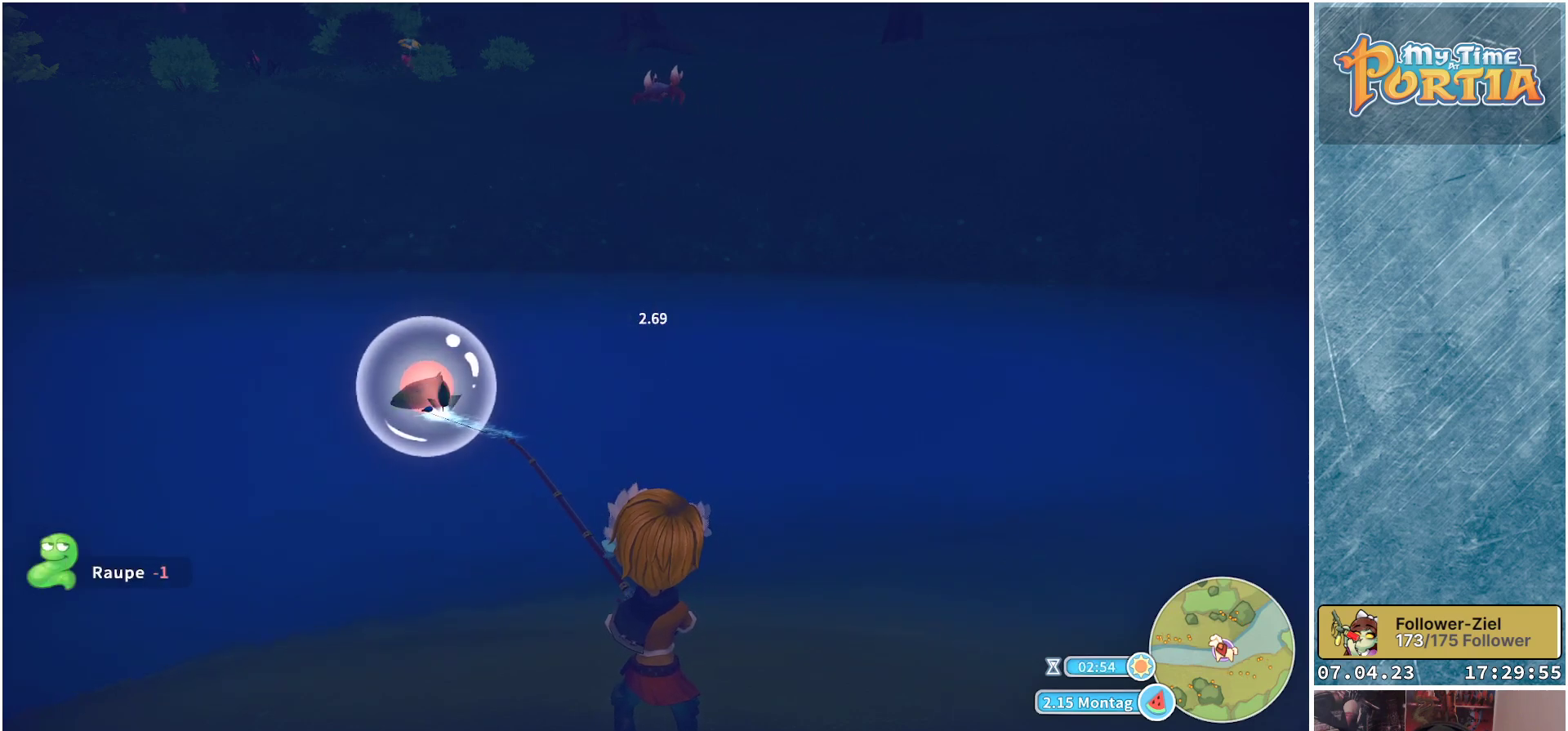
{"buttons": [], "left_stick": "left", "right_stick": "center", "events": []}
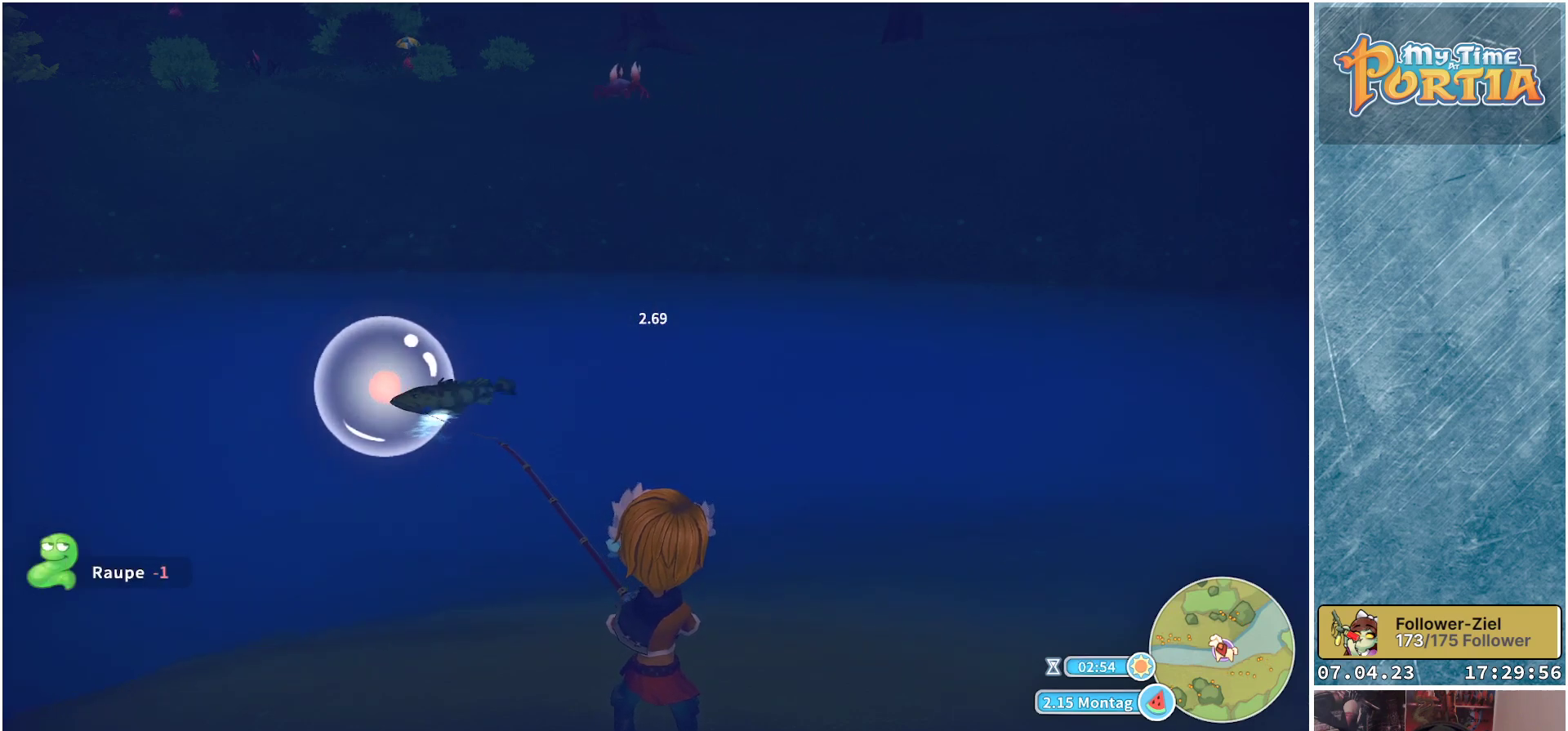
{"buttons": [], "left_stick": "center", "right_stick": "center", "events": [[167, "left_stick", "center"]]}
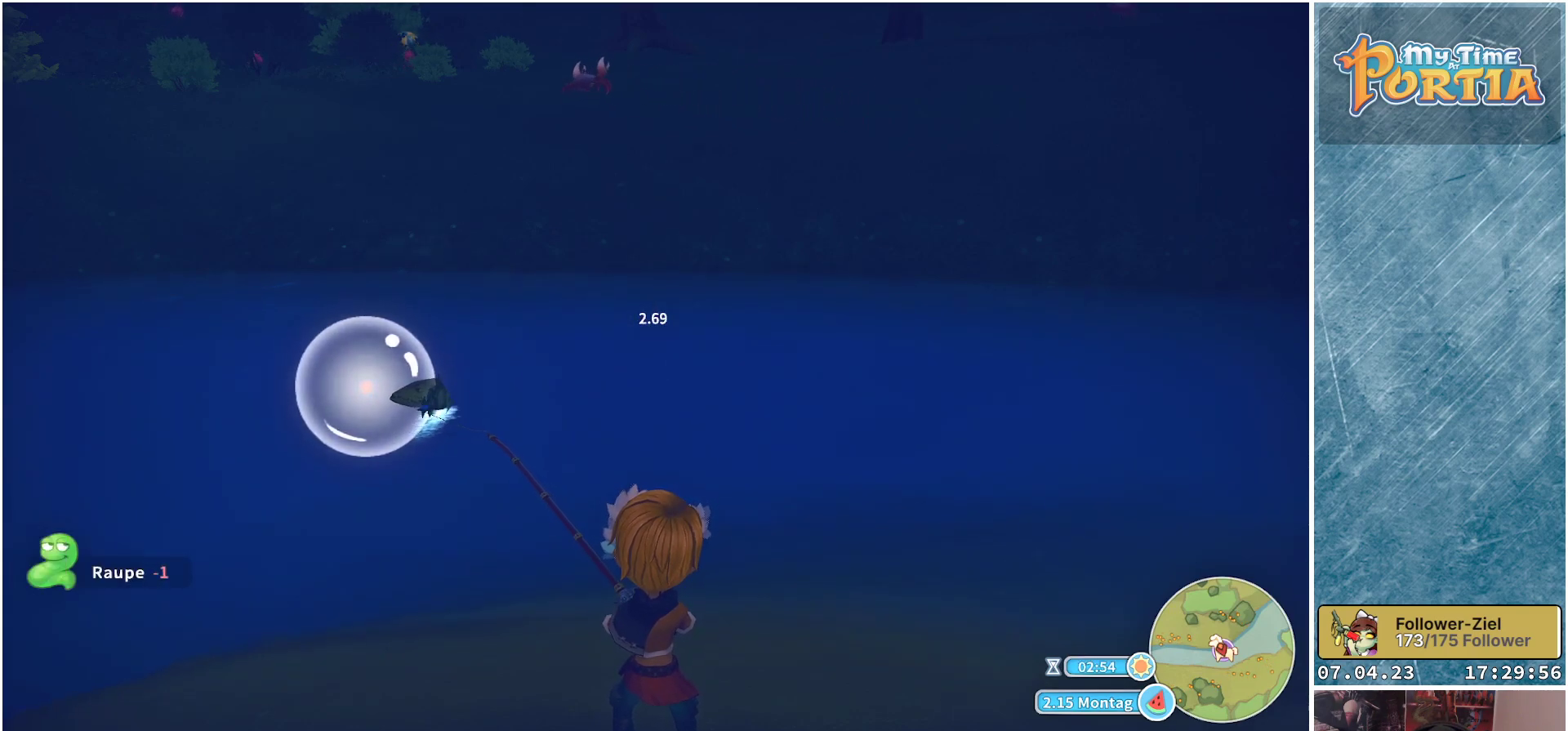
{"buttons": ["X"], "left_stick": "left", "right_stick": "center", "events": [[483, "X", "down"], [483, "left_stick", "left"]]}
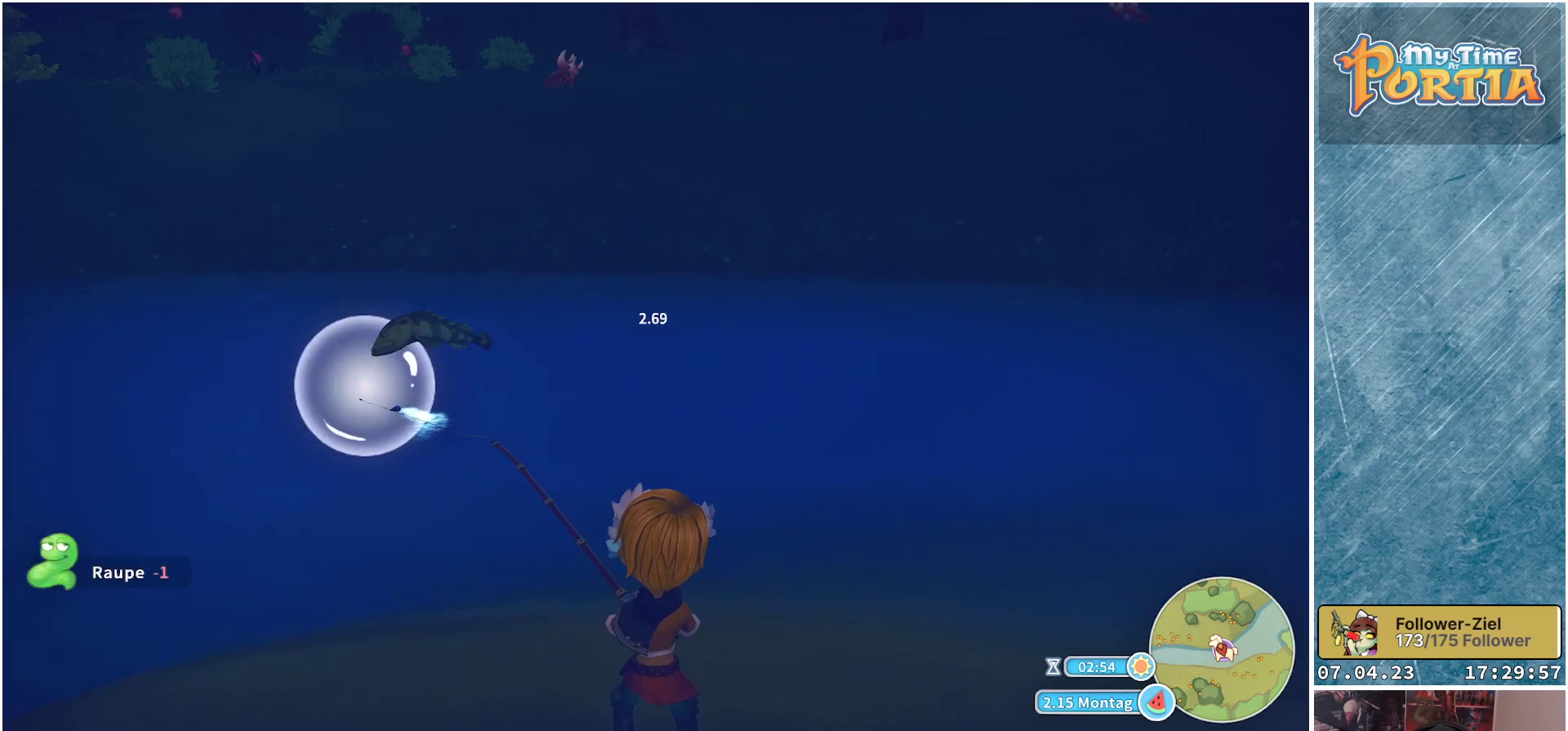
{"buttons": ["X"], "left_stick": "center", "right_stick": "center", "events": [[167, "left_stick", "center"]]}
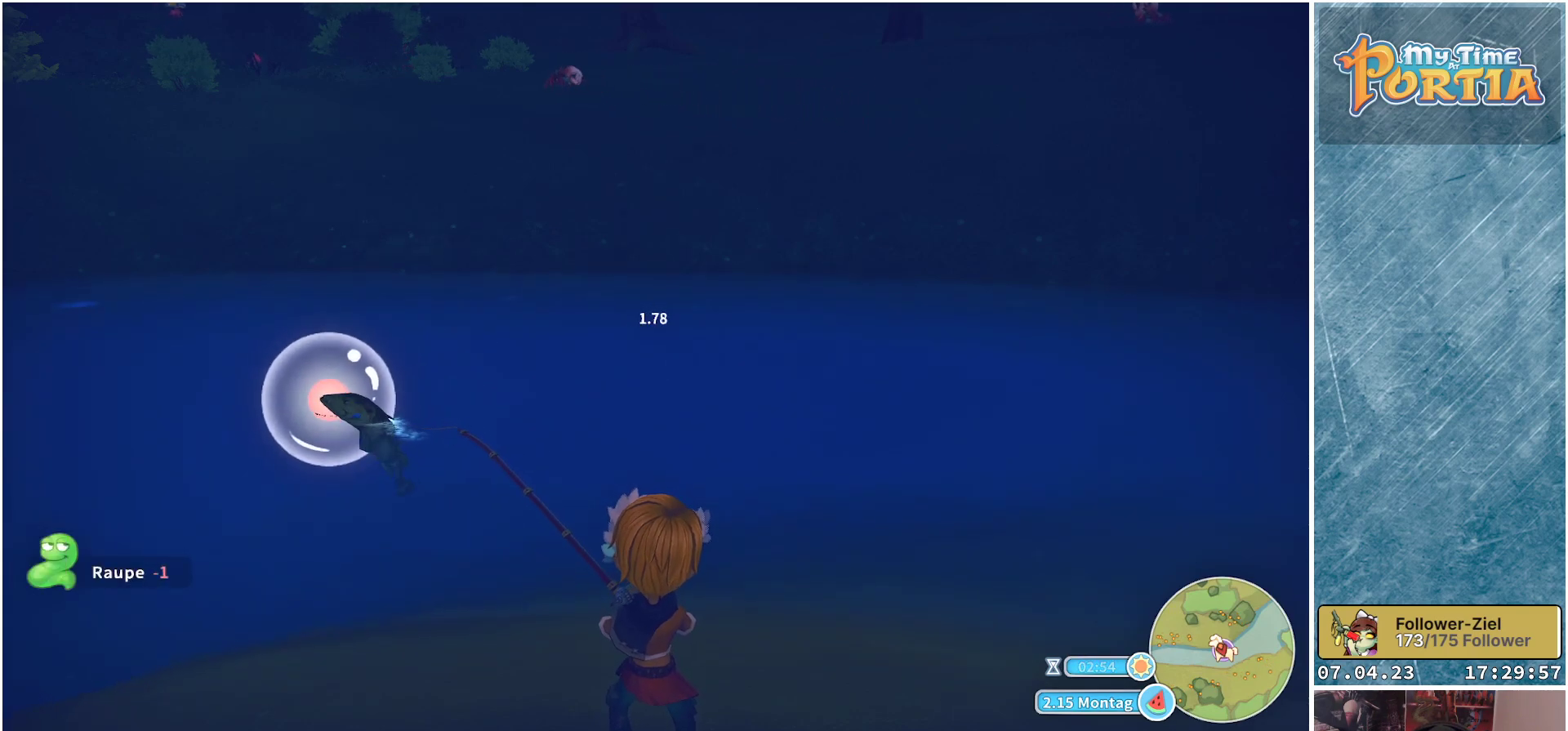
{"buttons": ["X"], "left_stick": "center", "right_stick": "center", "events": []}
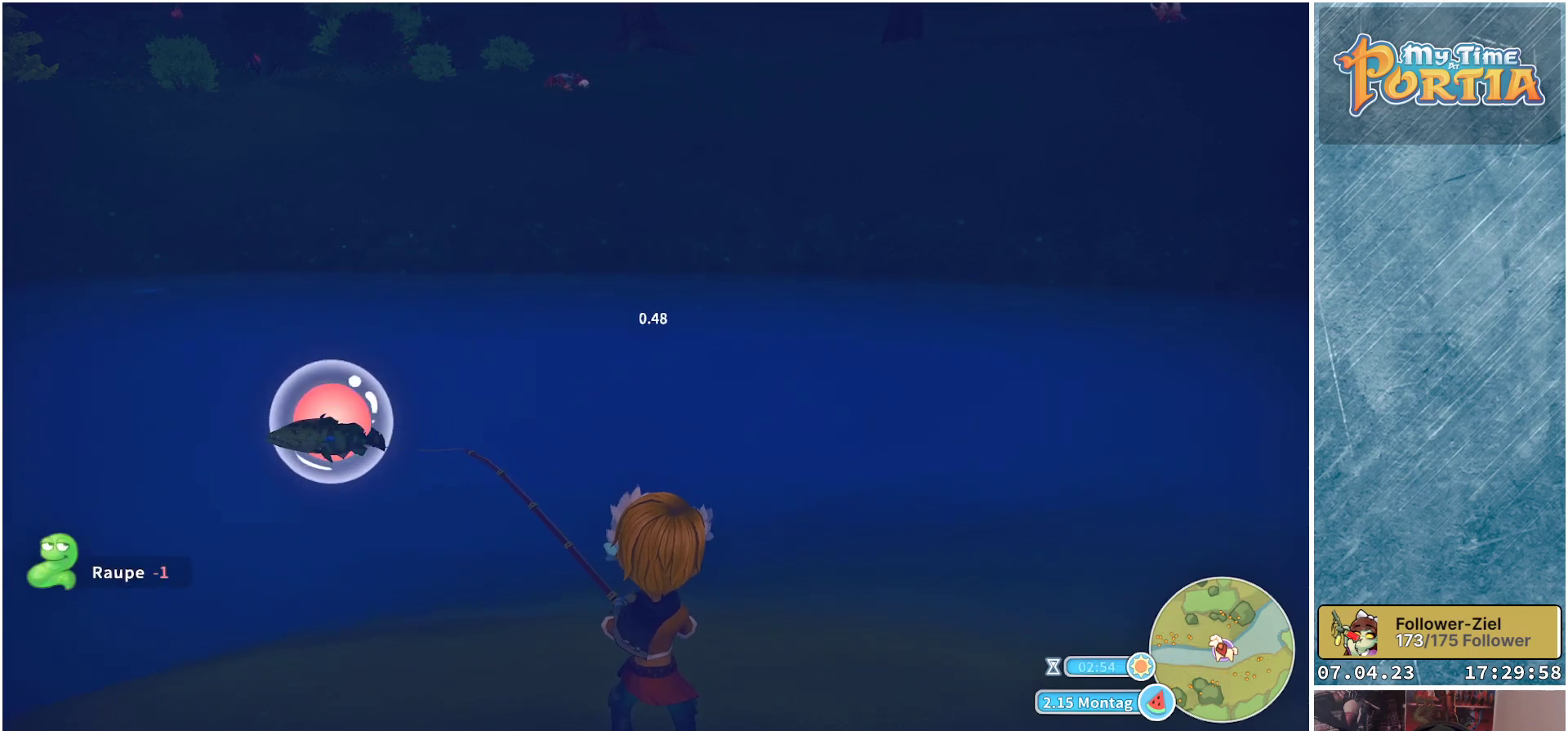
{"buttons": [], "left_stick": "center", "right_stick": "center", "events": [[417, "X", "up"]]}
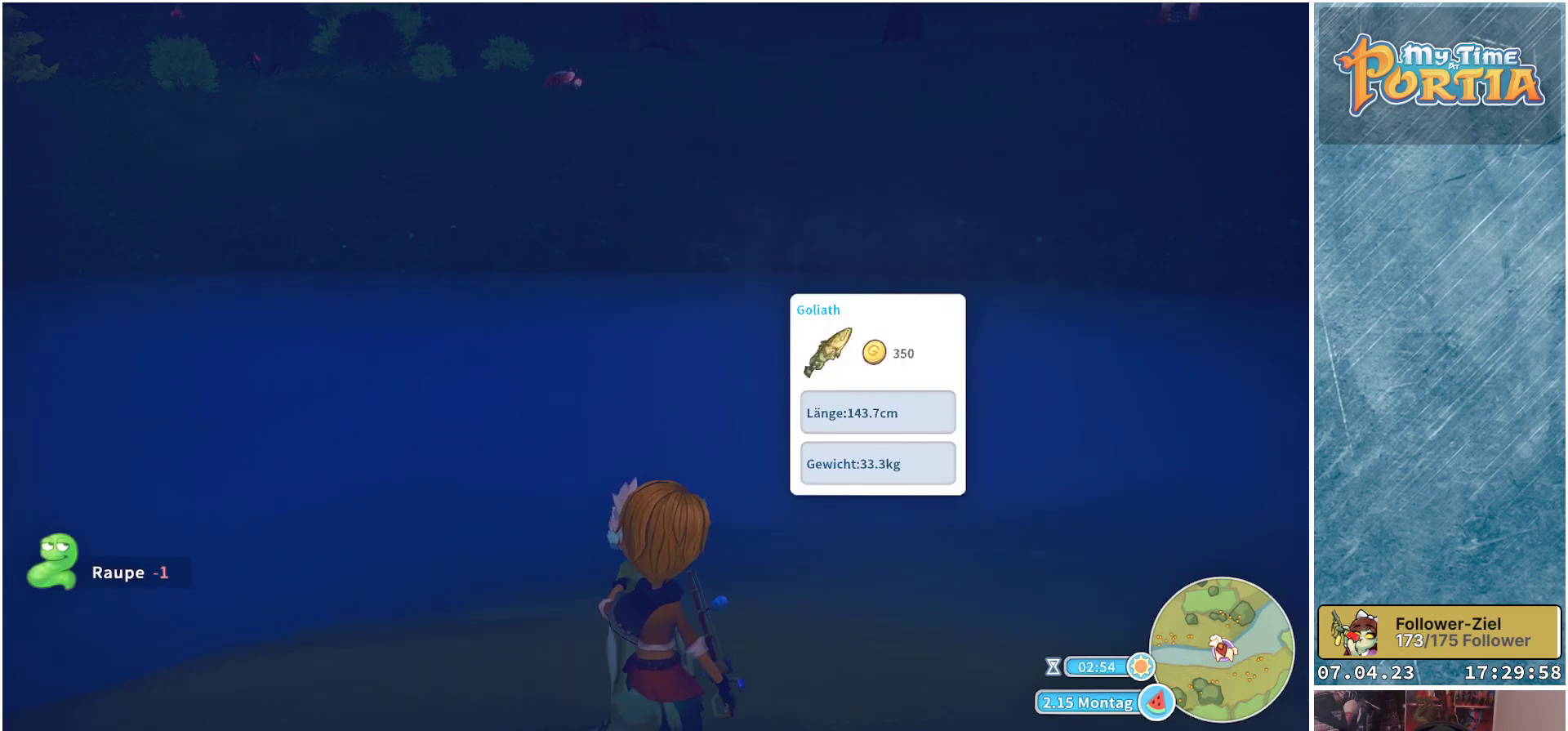
{"buttons": [], "left_stick": "center", "right_stick": "center", "events": []}
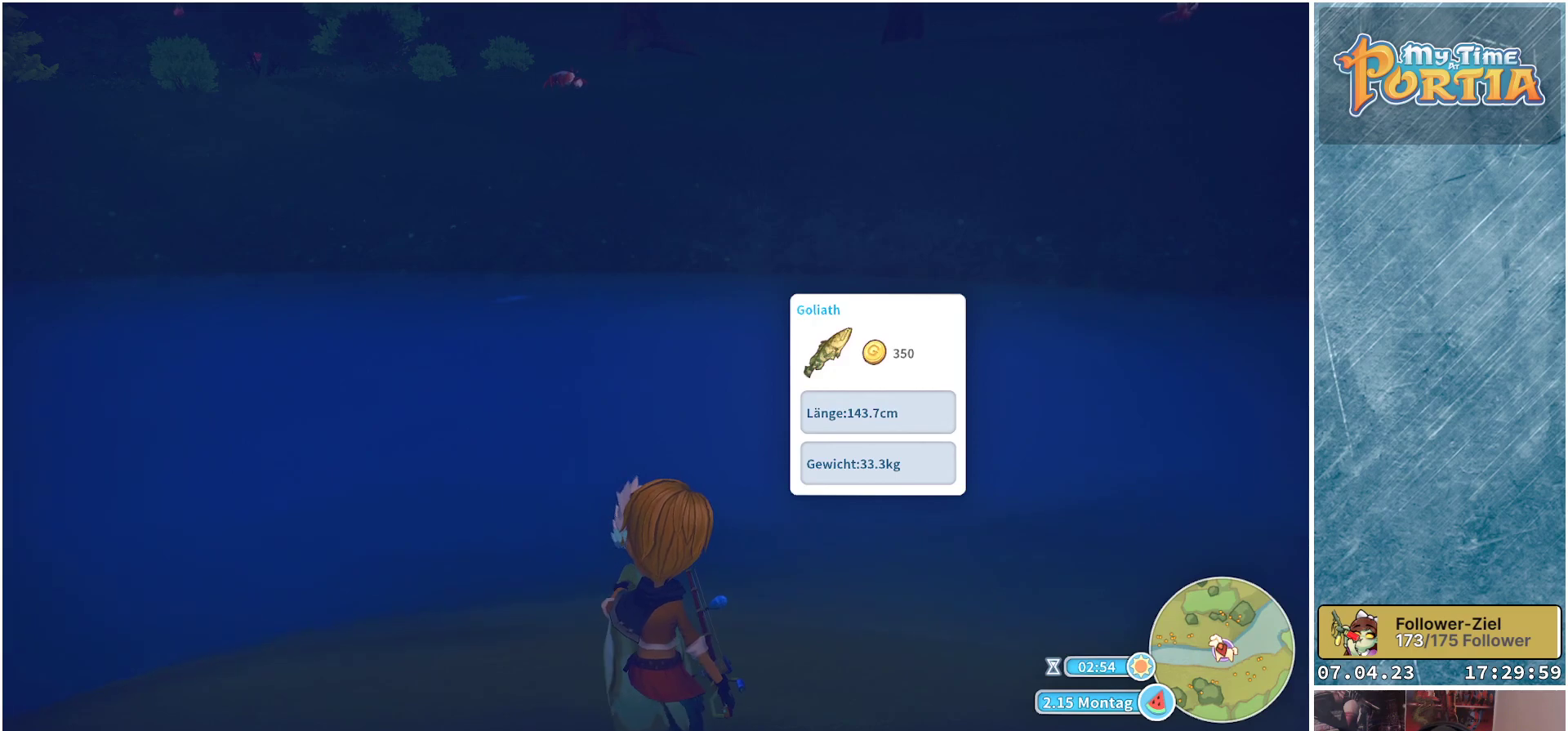
{"buttons": [], "left_stick": "center", "right_stick": "center", "events": []}
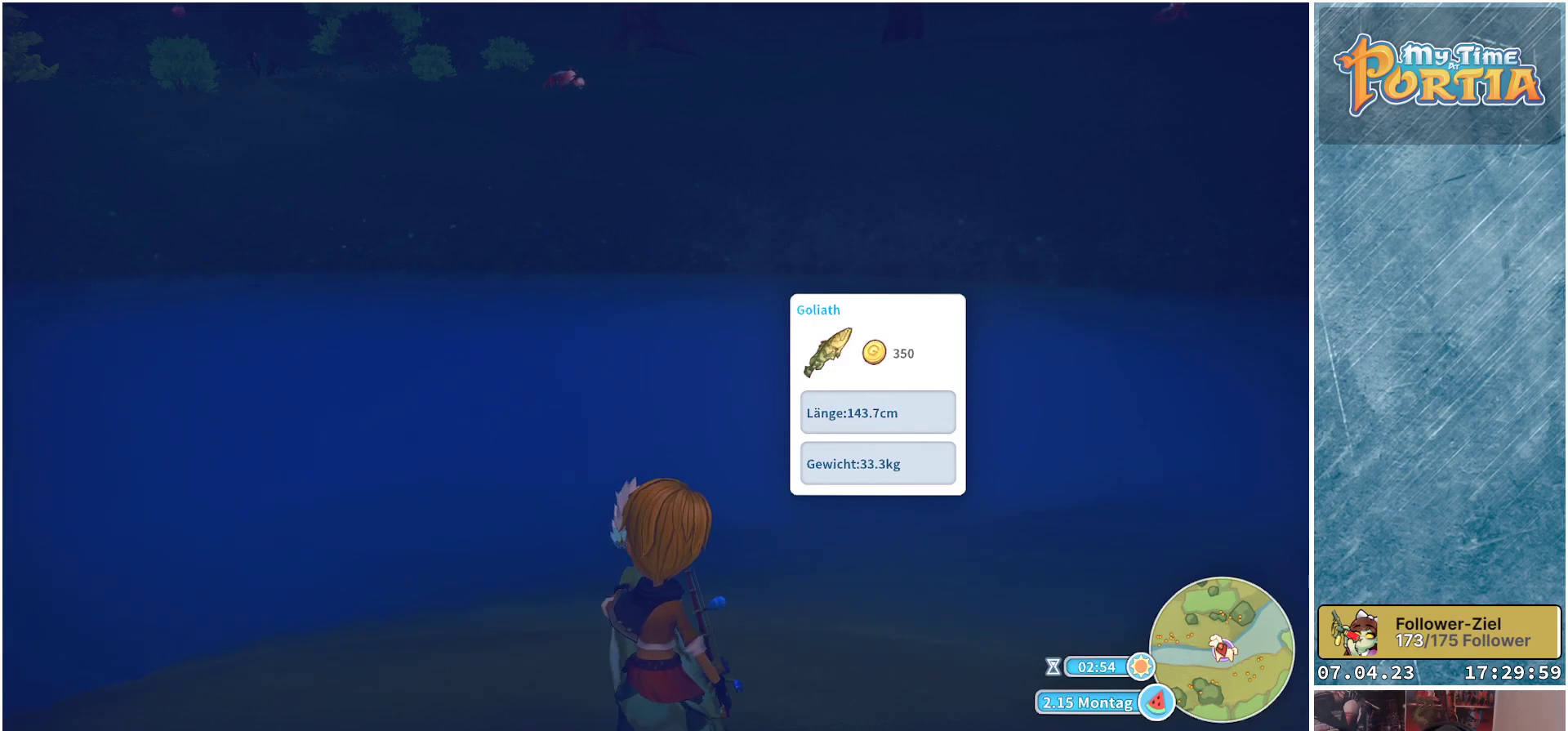
{"buttons": [], "left_stick": "center", "right_stick": "center", "events": [[250, "X", "down"], [400, "X", "up"]]}